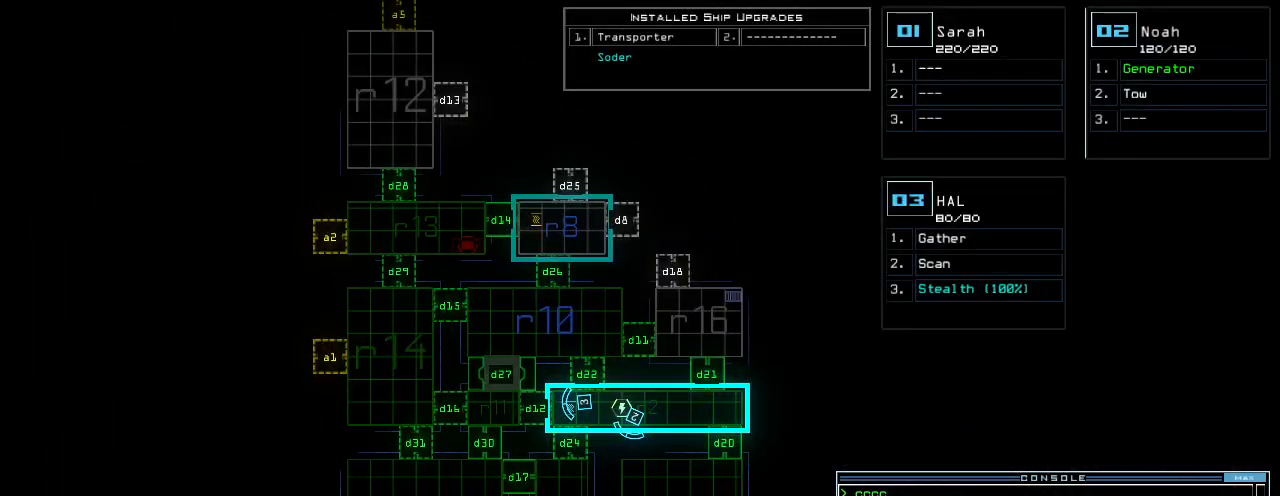
Gameplay with keyboard; each line is a JSON object with the keys held at the frame after it. "events" lists presses ("down") and releases ("up") of ".", "0", "1", "2", "3", "4", "5", "6", "7", "8", "9", "a", "b", "backspace", "c", "caps_lock", "comma", "ctrl_l", "ctrl_r", "d", "down", "e", "equals", "escape", "f", "f7", "g", "h", "i", "j", "k", "l", "left", "m", "minus", "n", "o", "p", "q", "quote", "r", "return", "right", "s", "semicolon", "shift_l", "shift_r", "space", "t", "tab", "tilde", "u", "up", "v", "w", "x", "y" and "z" between this image and that frame as [ms after this image, input, new state], when the widget could be followed in between. No other keys are recorded. Mouse input is not recorded.
{"keys": [], "events": []}
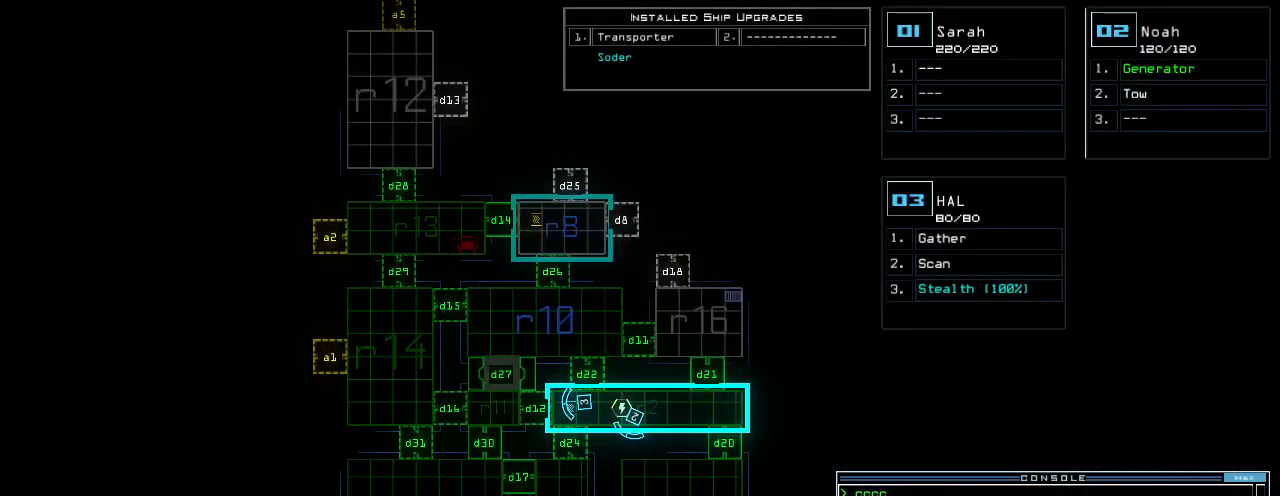
{"keys": [], "events": []}
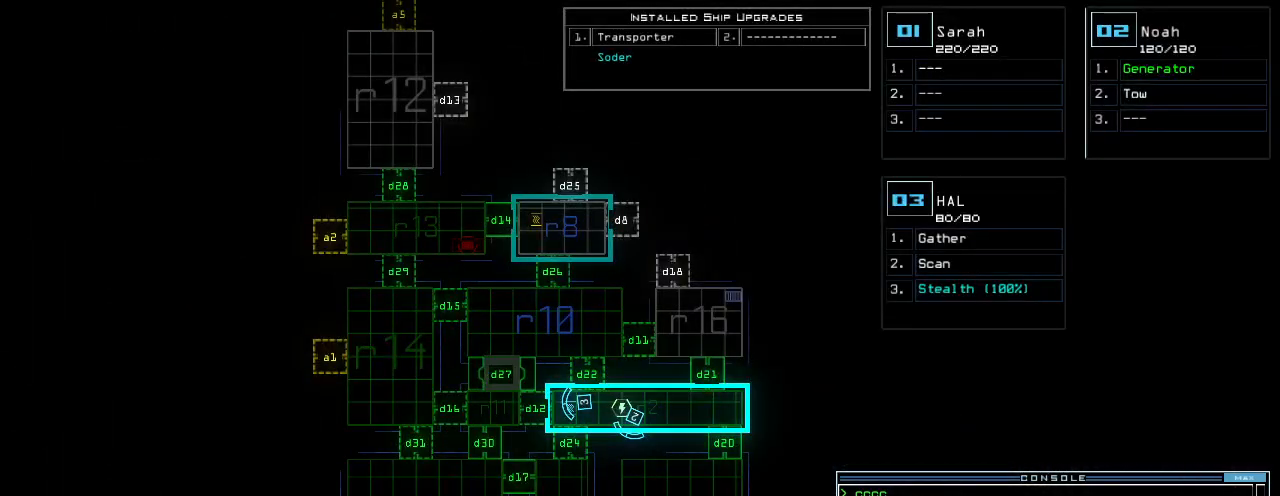
{"keys": [], "events": []}
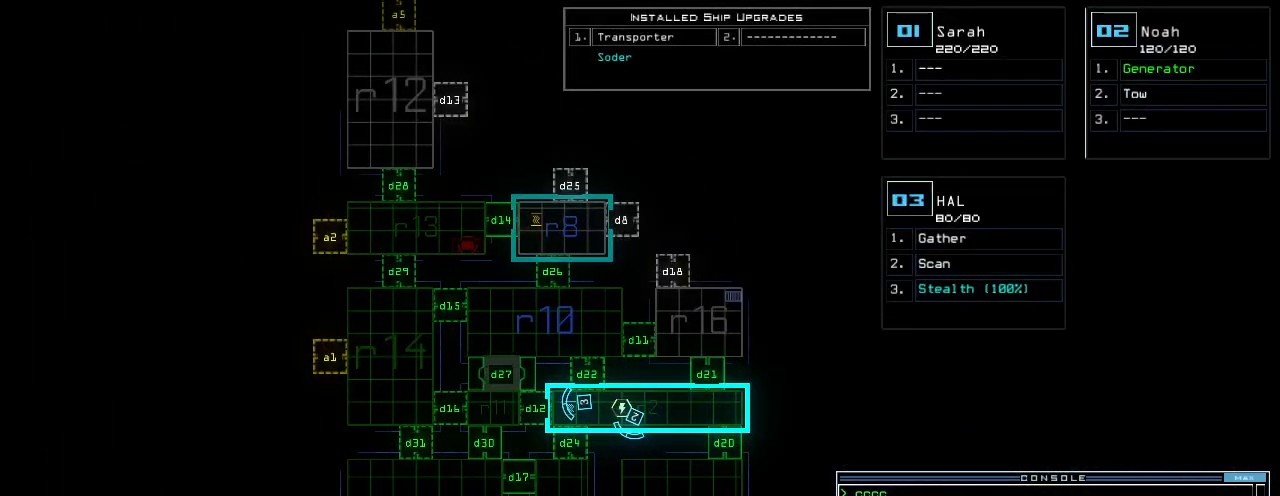
{"keys": [], "events": []}
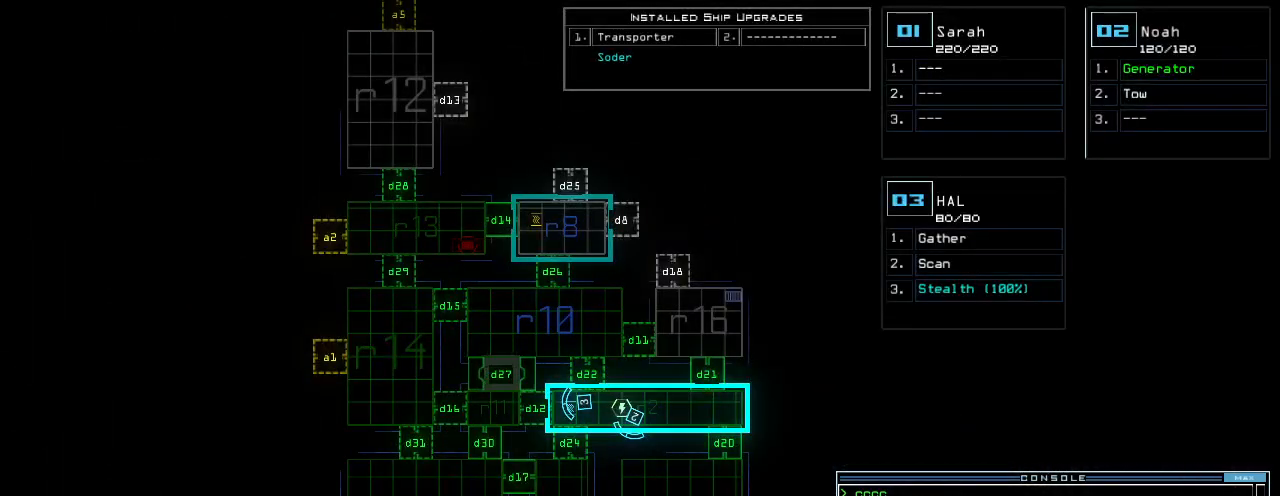
{"keys": [], "events": []}
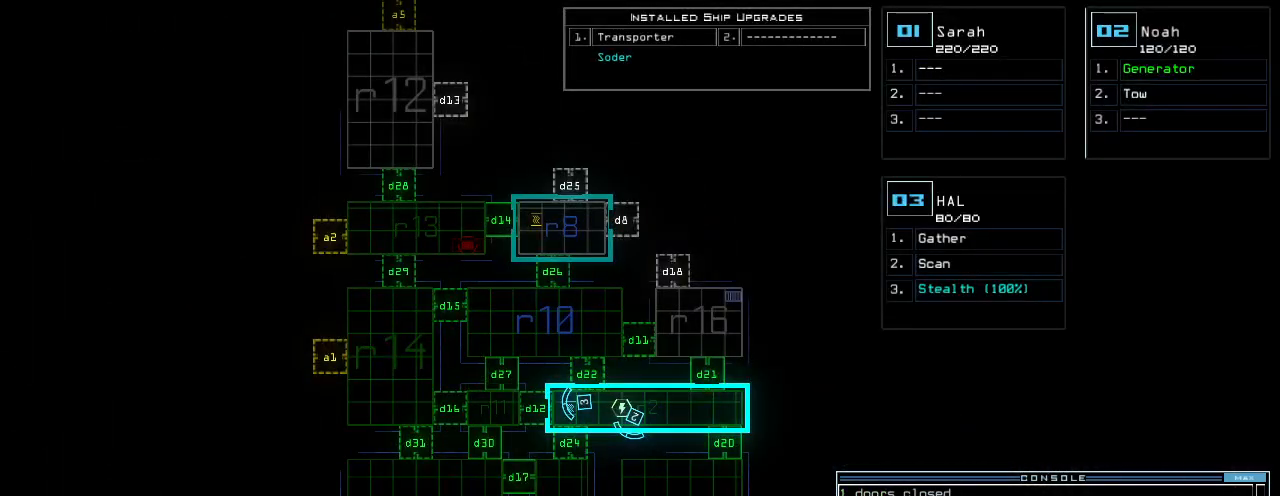
{"keys": [], "events": []}
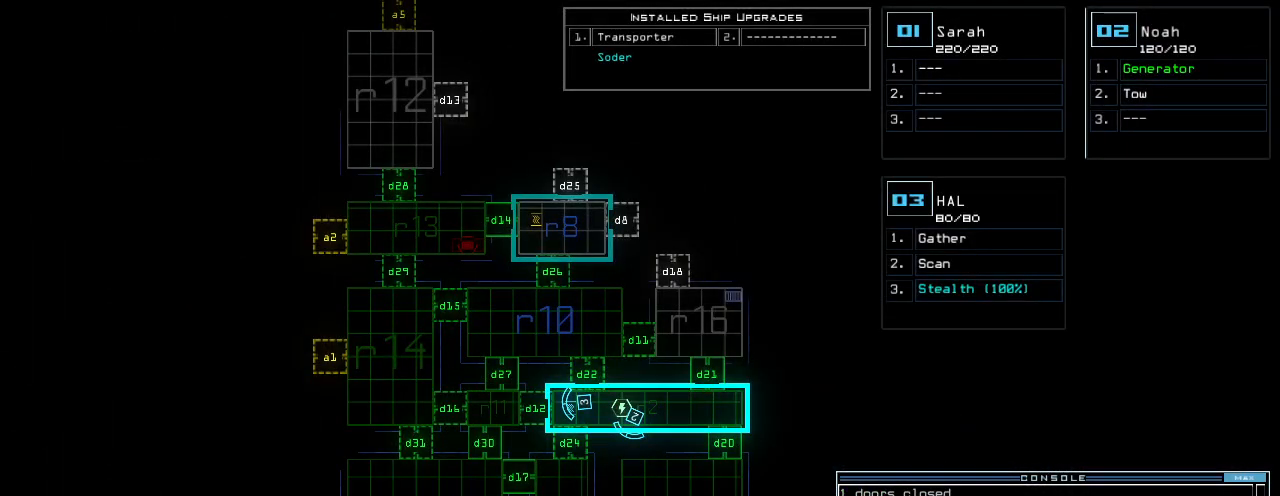
{"keys": [], "events": []}
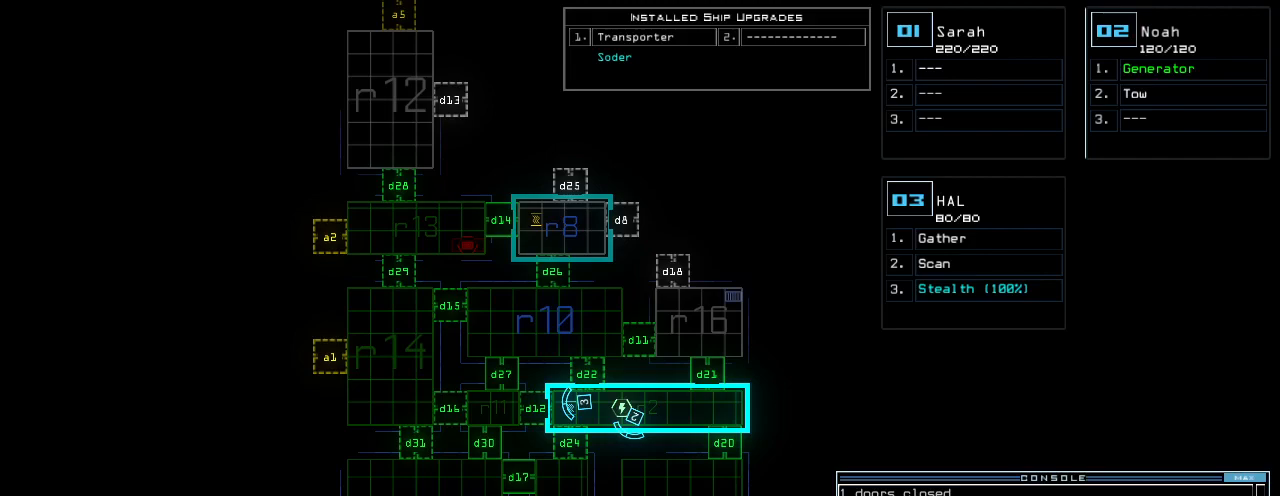
{"keys": [], "events": []}
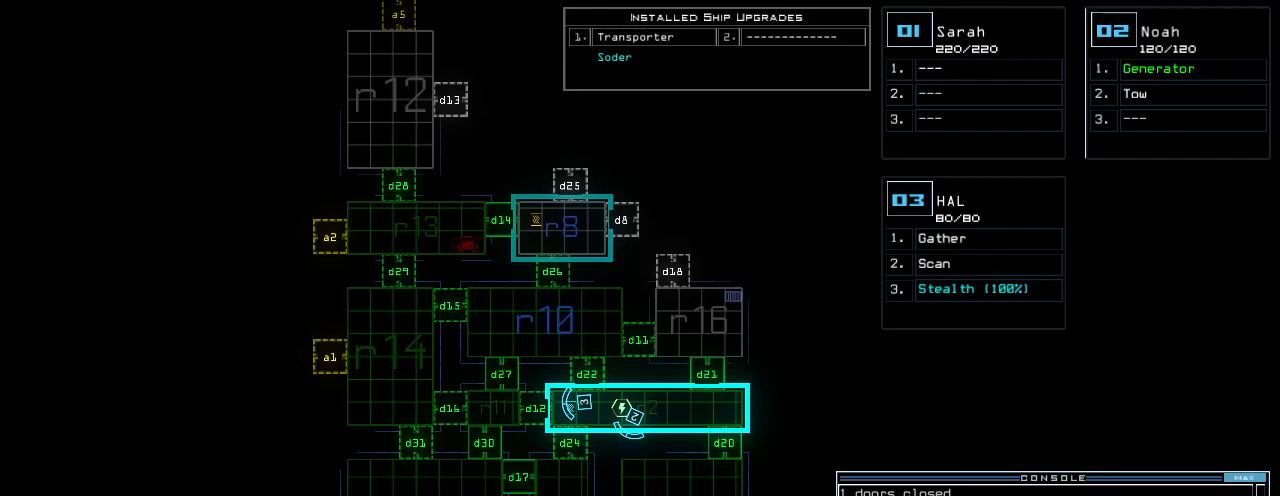
{"keys": ["2"], "events": [[40, "d", "down"], [100, "d", "up"], [440, "2", "down"]]}
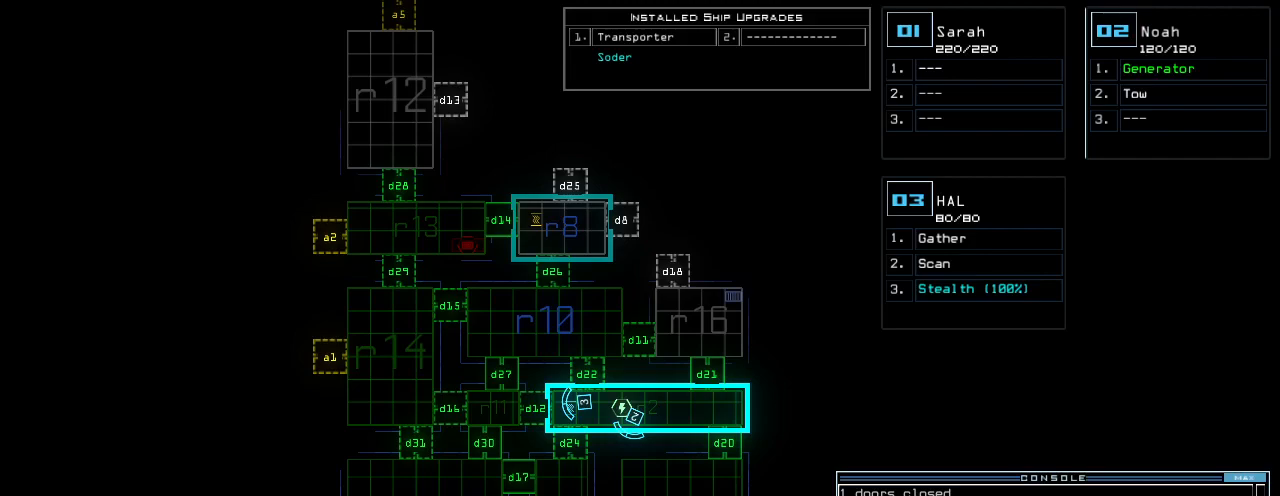
{"keys": ["space"], "events": [[20, "2", "up"], [400, "space", "down"]]}
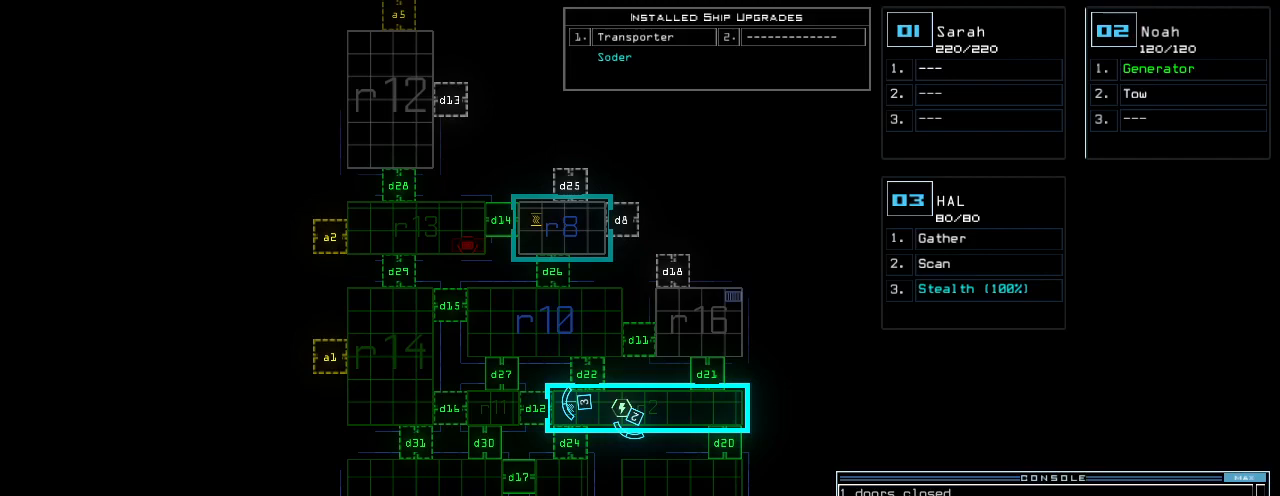
{"keys": [], "events": [[20, "space", "up"]]}
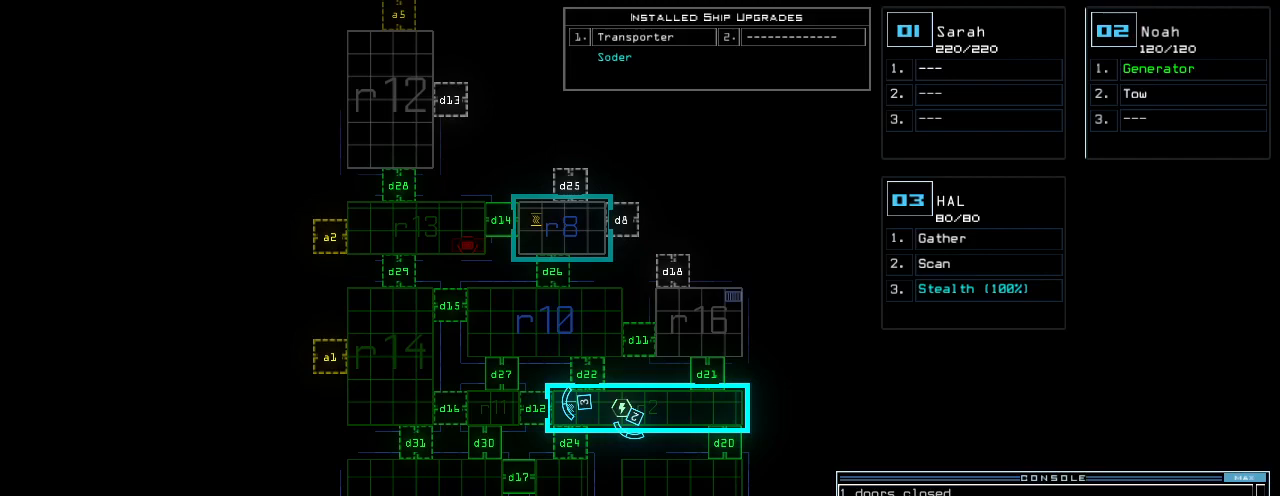
{"keys": [], "events": []}
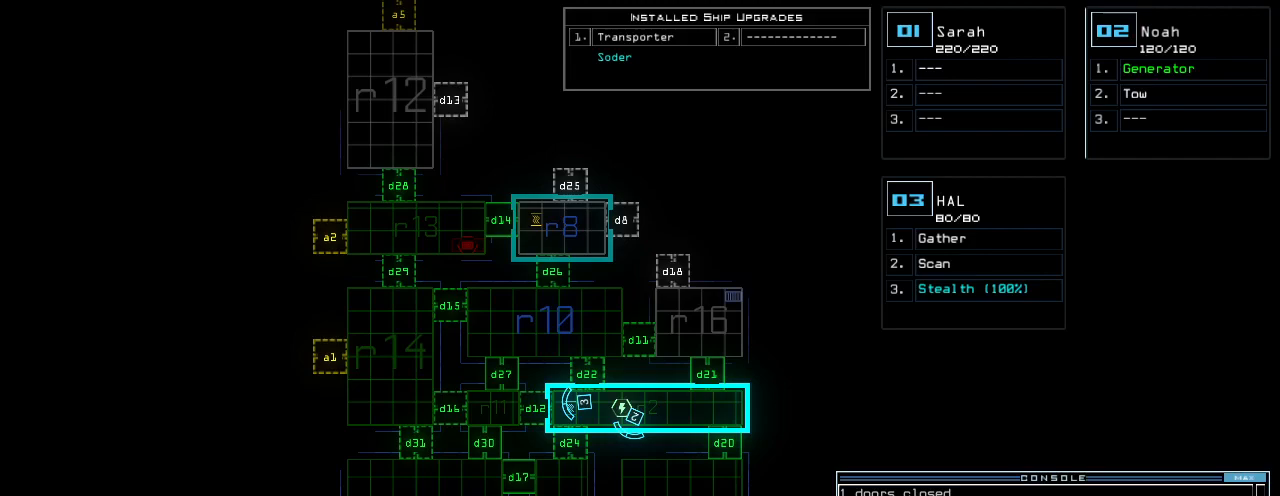
{"keys": [], "events": []}
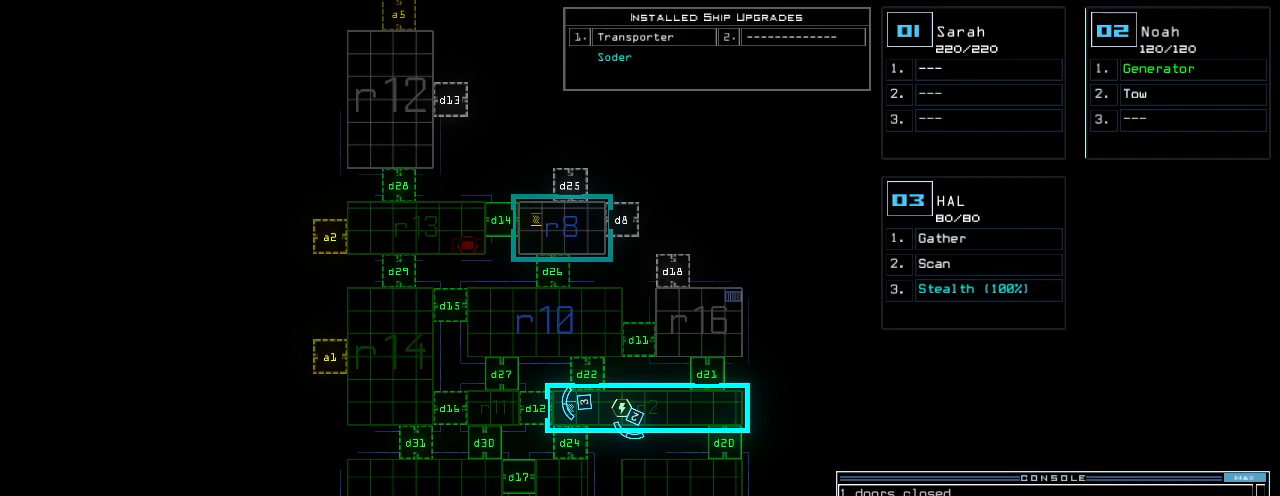
{"keys": [], "events": []}
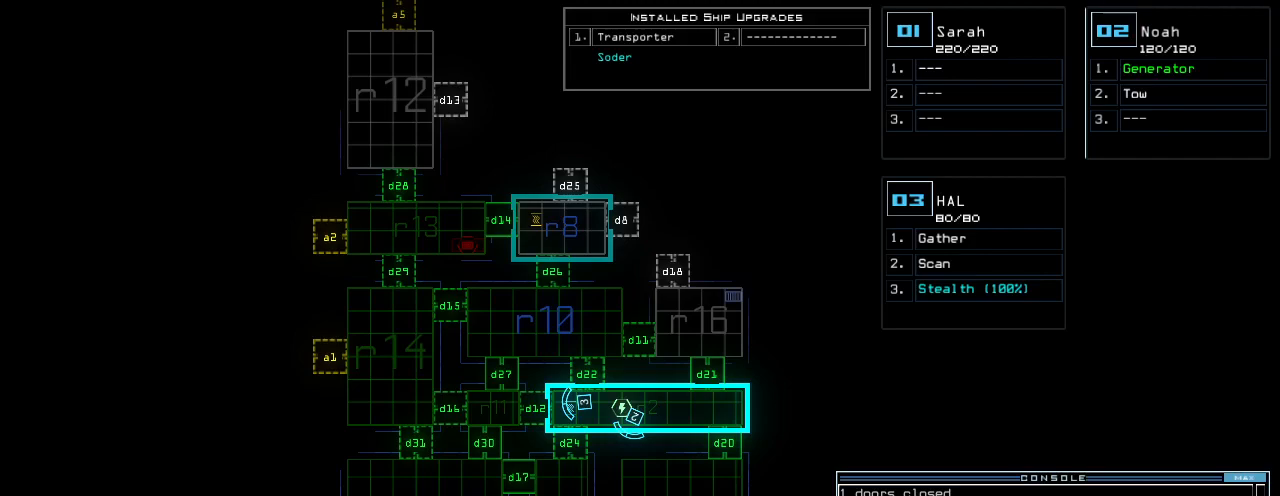
{"keys": [], "events": []}
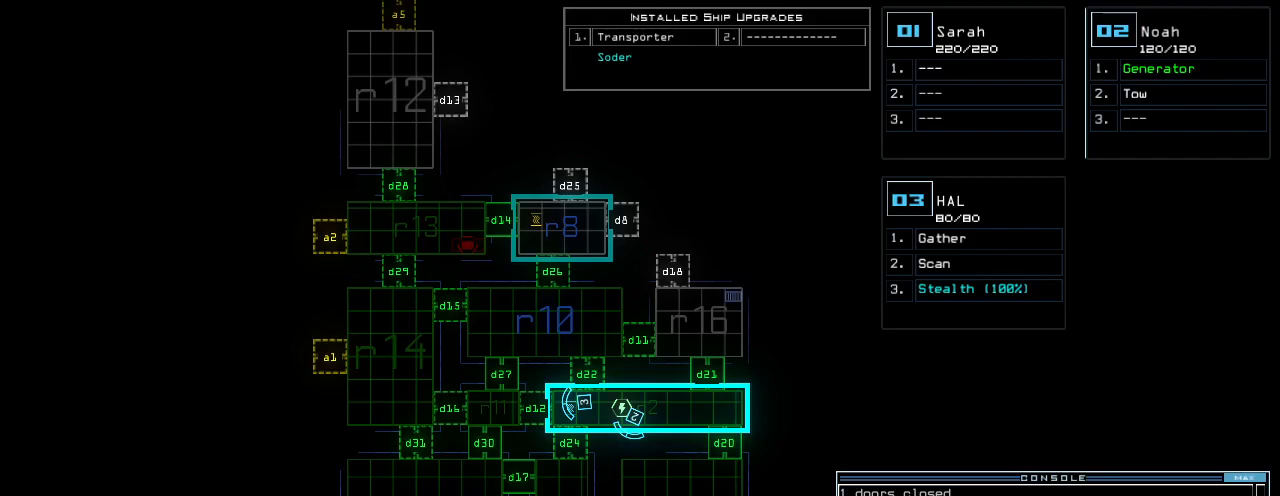
{"keys": [], "events": [[340, "escape", "down"], [400, "escape", "up"]]}
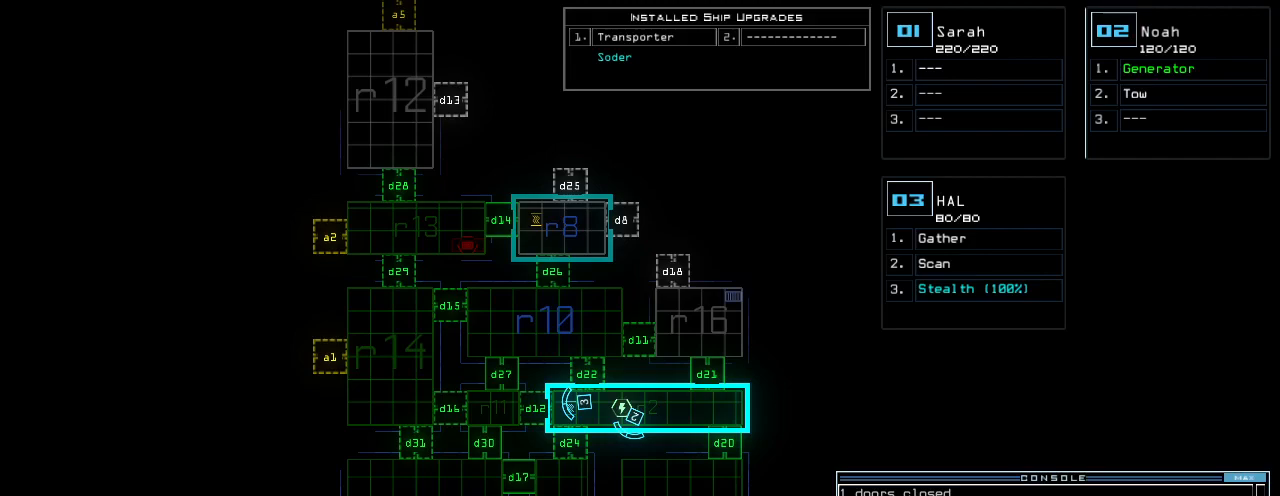
{"keys": [], "events": []}
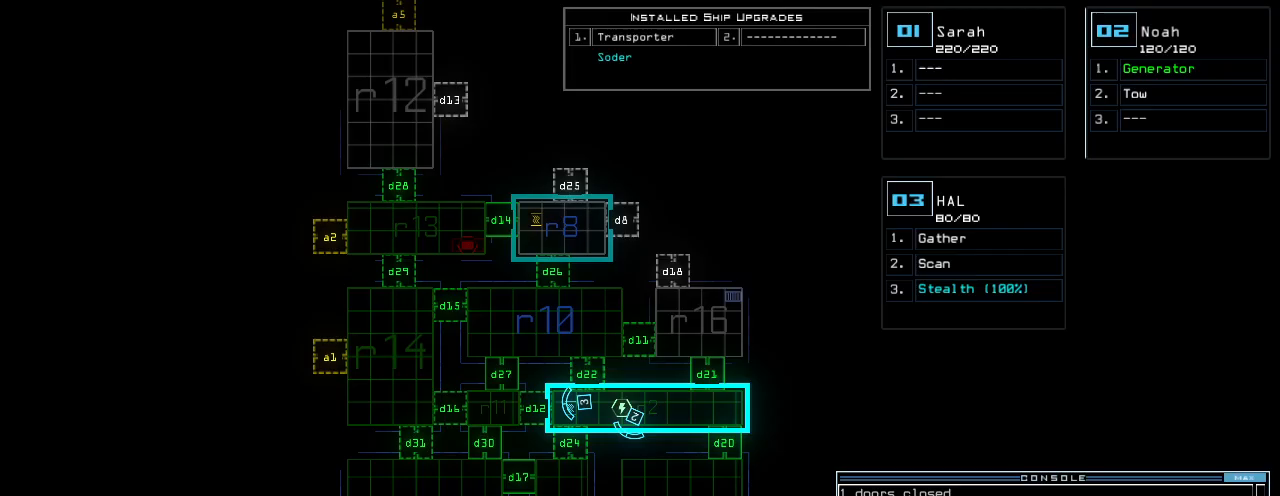
{"keys": [], "events": []}
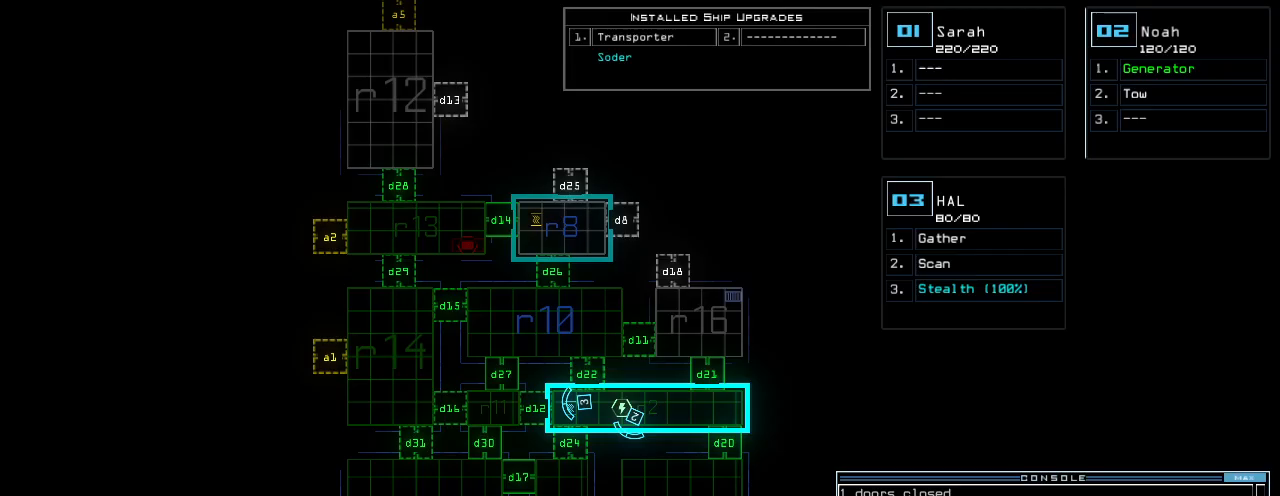
{"keys": [], "events": [[280, "d", "down"], [360, "d", "up"]]}
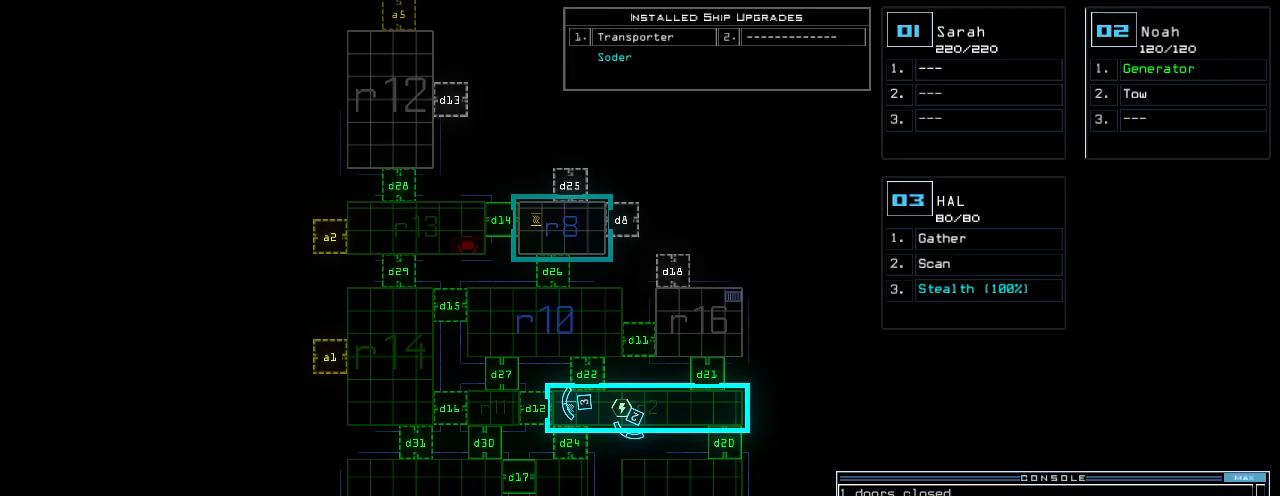
{"keys": [], "events": [[80, "2", "down"], [140, "2", "up"], [180, "return", "down"], [240, "return", "up"], [420, "3", "down"], [460, "3", "up"]]}
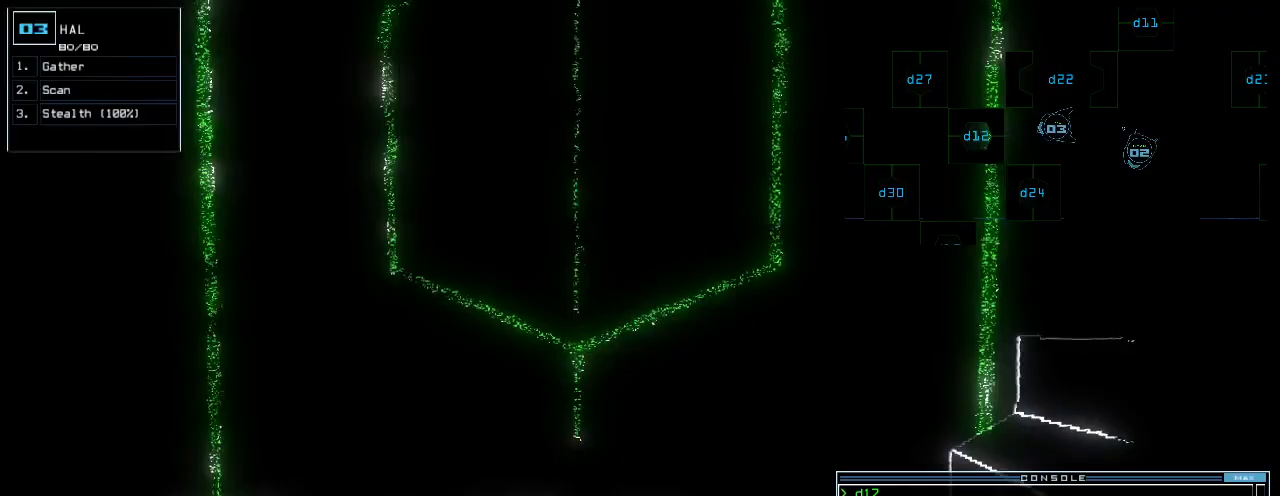
{"keys": ["up"], "events": [[40, "right", "down"], [220, "up", "down"], [440, "right", "up"]]}